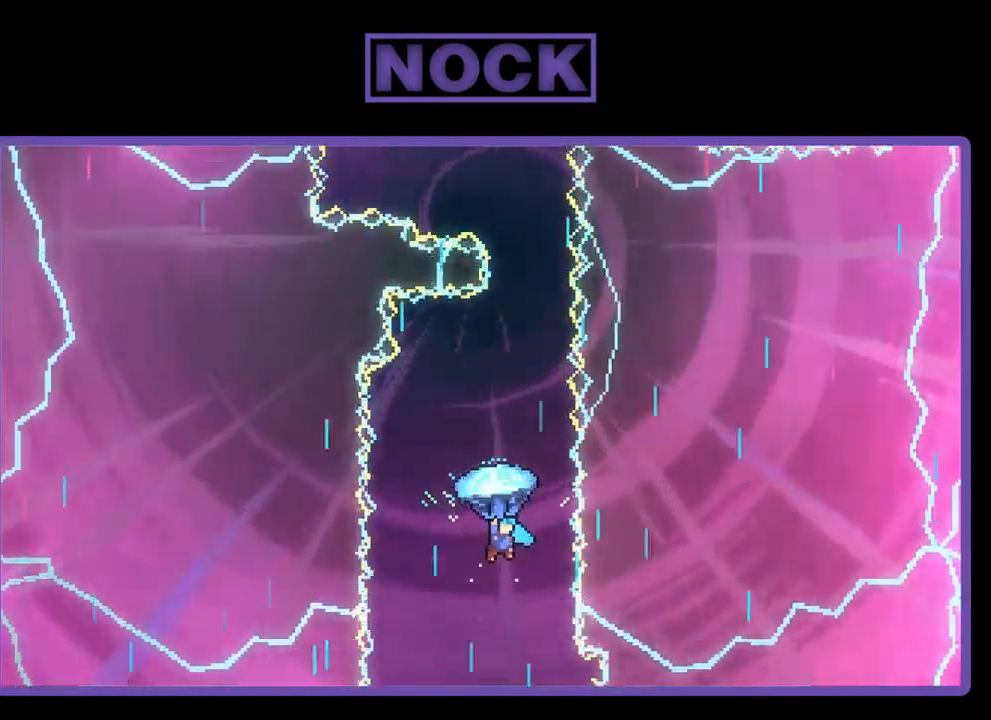
Gameplay with a controller (PlayStation layout); each line is a JSON object with the inputs held at the frame after it. "events" lists button and stick changes between this image and that frame as [ms after this image, input, new state], when the widget could be followed in between. Not read: right_stick.
{"buttons": ["R2", "DPAD_UP"], "left_stick": "center", "events": [[67, "DPAD_RIGHT", "up"]]}
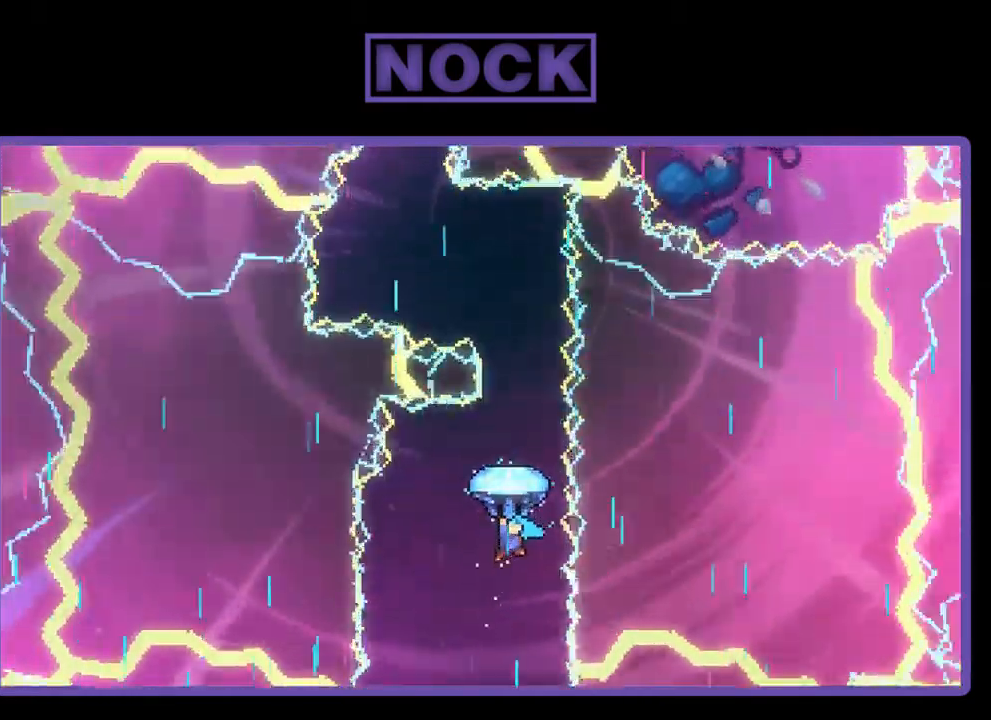
{"buttons": ["R2", "DPAD_UP"], "left_stick": "center", "events": [[67, "DPAD_RIGHT", "down"], [167, "DPAD_RIGHT", "up"]]}
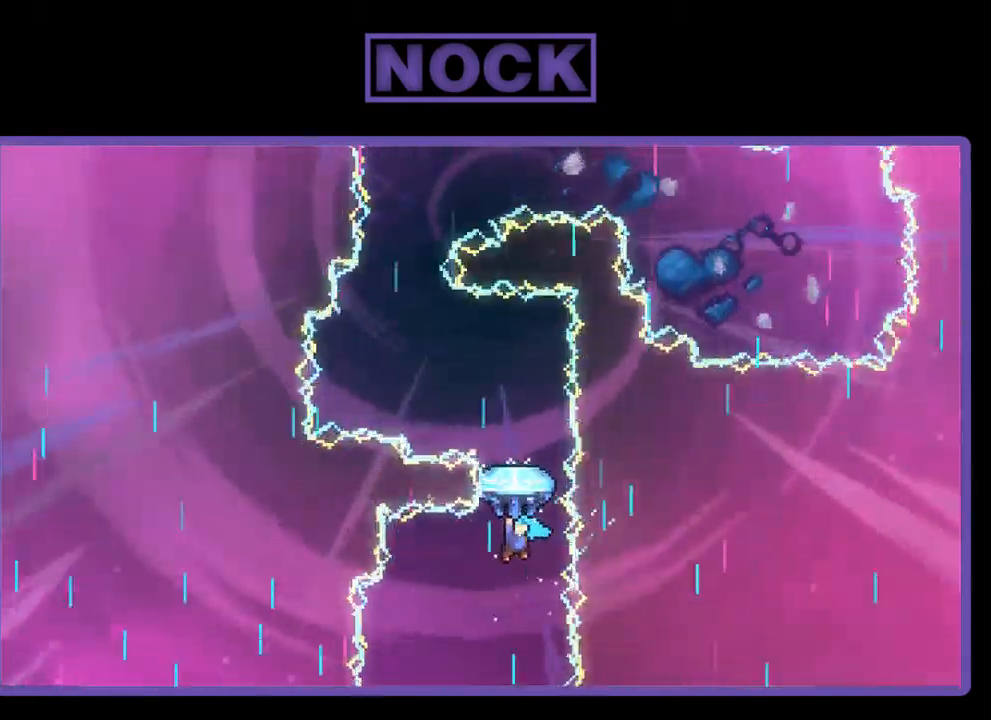
{"buttons": ["R2", "DPAD_LEFT"], "left_stick": "center", "events": [[200, "DPAD_UP", "up"], [467, "DPAD_LEFT", "down"]]}
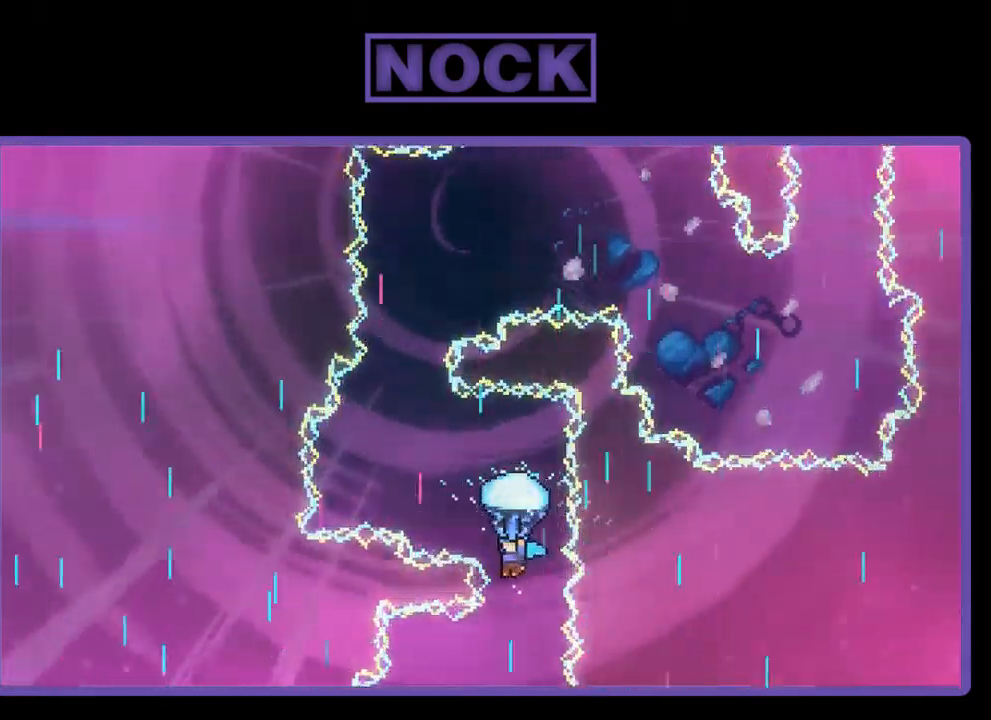
{"buttons": ["R2"], "left_stick": "center", "events": [[334, "DPAD_LEFT", "up"]]}
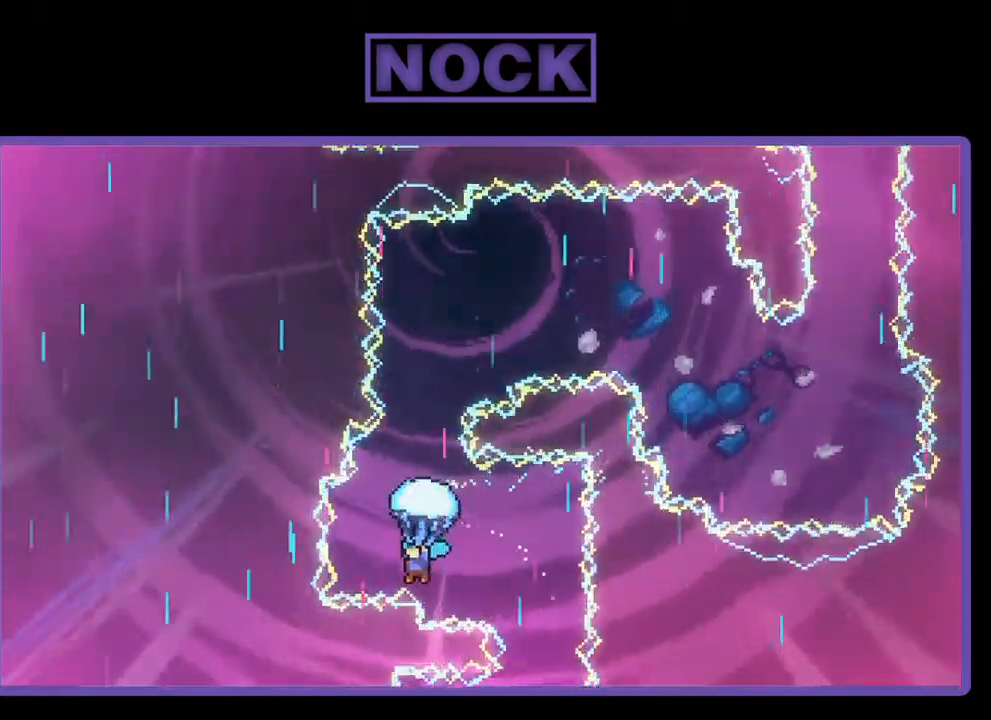
{"buttons": ["R2"], "left_stick": "center", "events": [[134, "DPAD_UP", "down"], [367, "DPAD_RIGHT", "down"], [367, "DPAD_UP", "up"], [400, "DPAD_RIGHT", "up"]]}
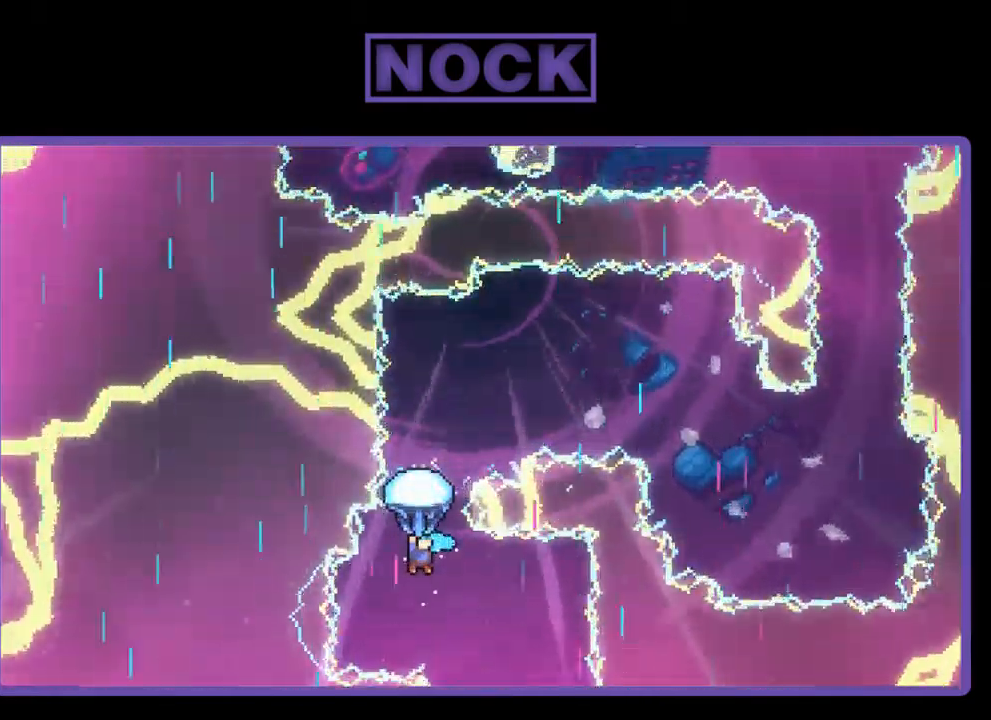
{"buttons": ["R2"], "left_stick": "center", "events": []}
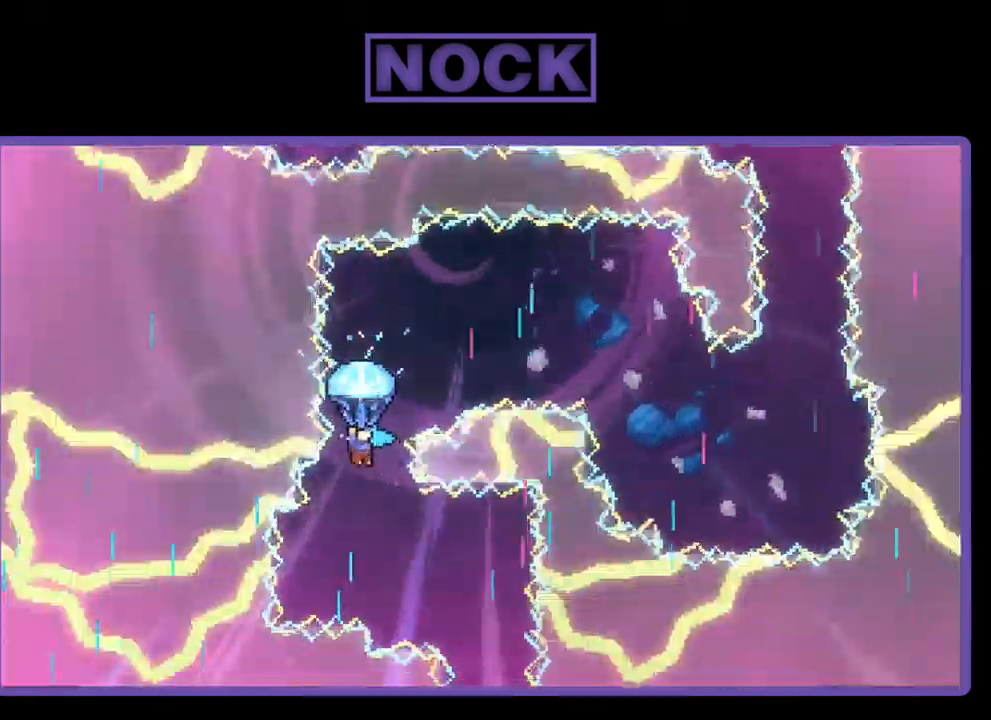
{"buttons": ["R2", "DPAD_RIGHT"], "left_stick": "center", "events": [[267, "DPAD_RIGHT", "down"]]}
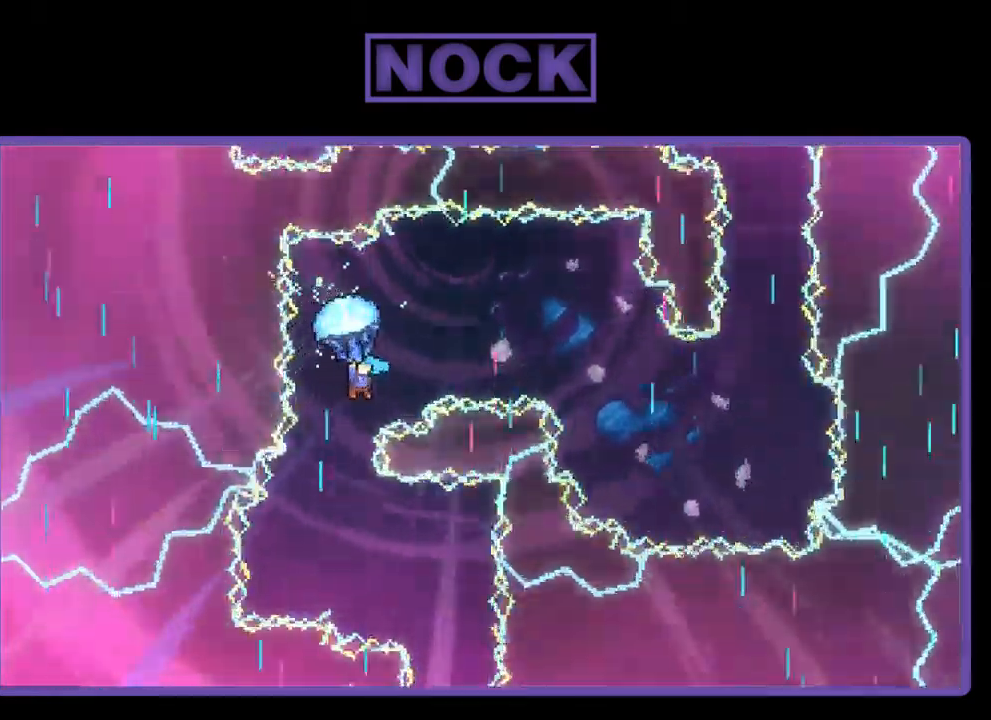
{"buttons": ["R2", "DPAD_DOWN", "DPAD_RIGHT"], "left_stick": "center", "events": [[367, "DPAD_DOWN", "down"]]}
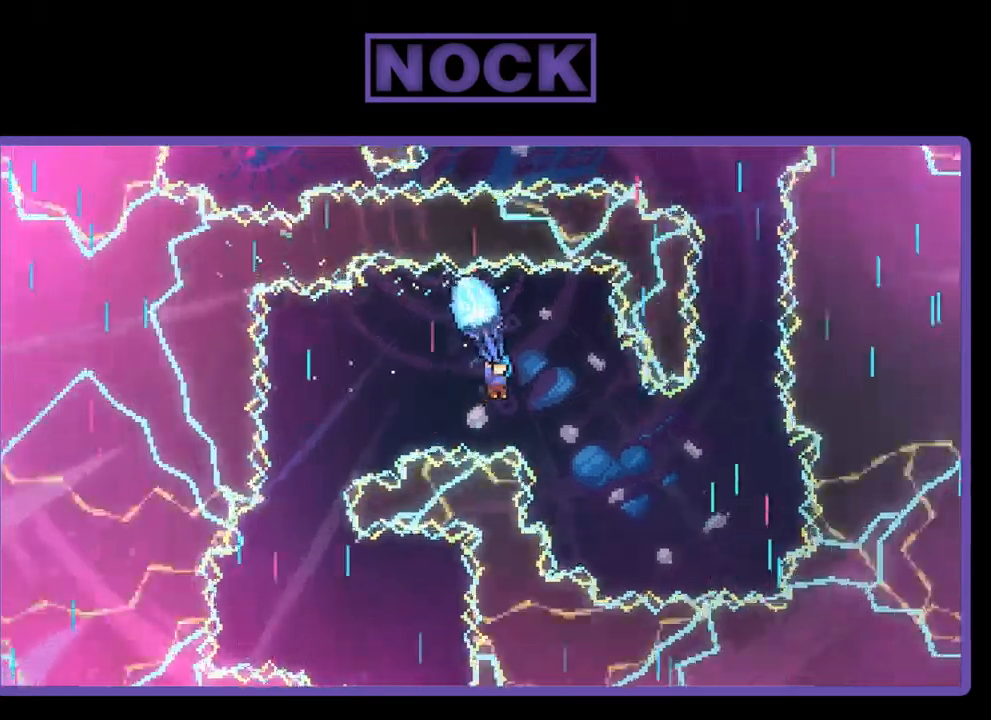
{"buttons": ["R2", "DPAD_RIGHT"], "left_stick": "center", "events": [[417, "DPAD_DOWN", "up"]]}
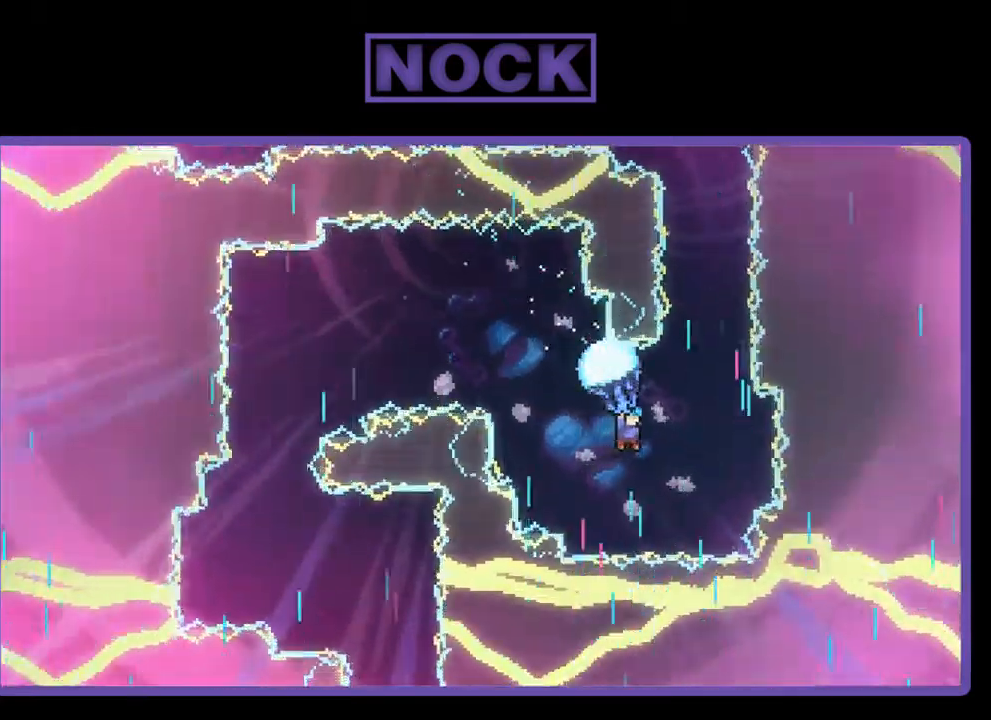
{"buttons": ["R2"], "left_stick": "center", "events": [[17, "DPAD_RIGHT", "up"], [284, "DPAD_LEFT", "down"], [484, "DPAD_LEFT", "up"]]}
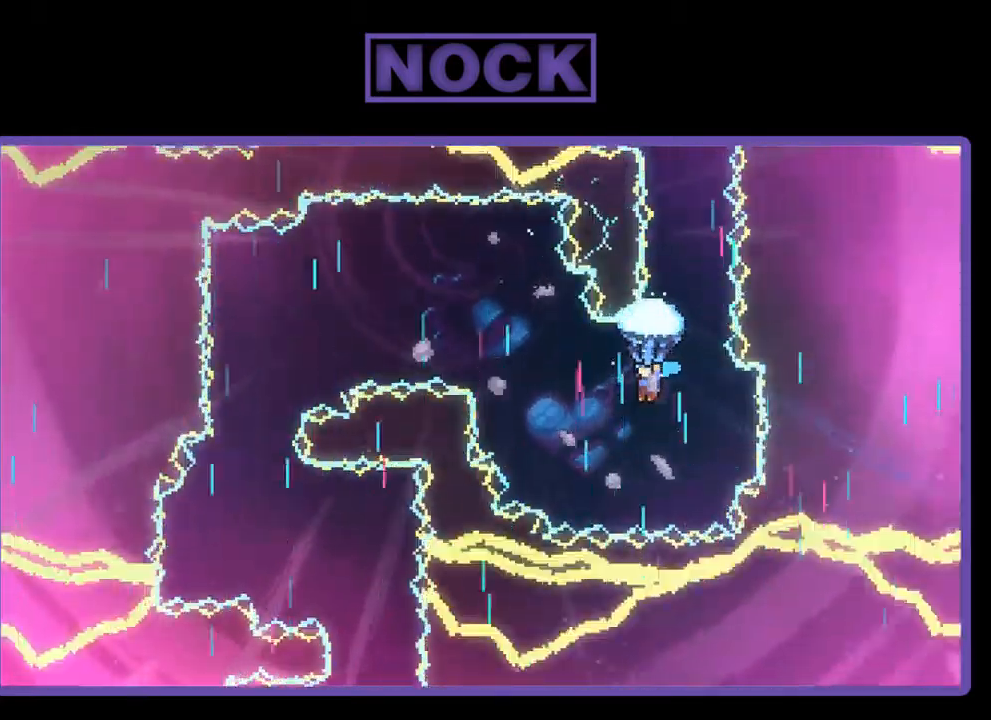
{"buttons": ["R2"], "left_stick": "center", "events": [[84, "DPAD_RIGHT", "down"], [250, "DPAD_RIGHT", "up"]]}
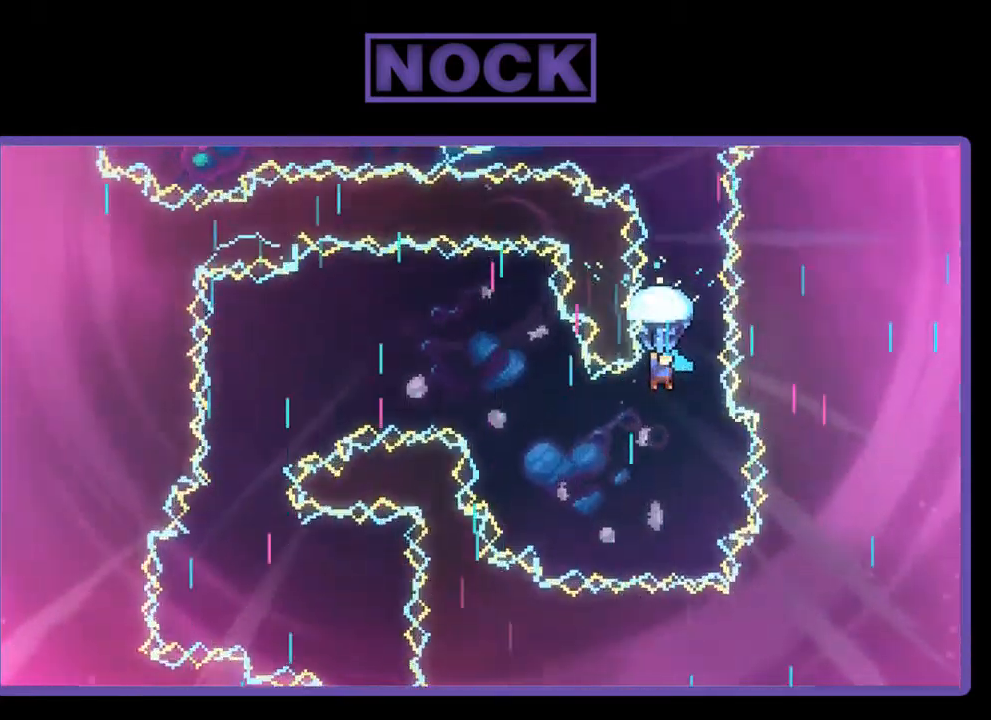
{"buttons": ["R2"], "left_stick": "center", "events": [[17, "DPAD_RIGHT", "down"], [184, "DPAD_RIGHT", "up"]]}
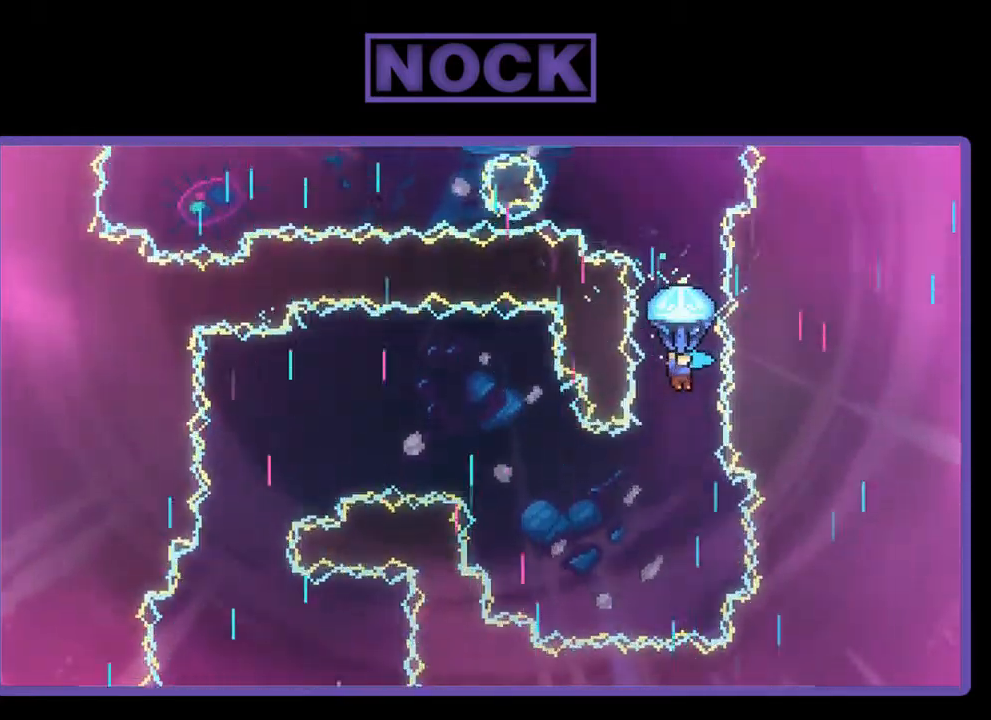
{"buttons": ["R2"], "left_stick": "center", "events": [[150, "DPAD_DOWN", "down"], [317, "DPAD_DOWN", "up"]]}
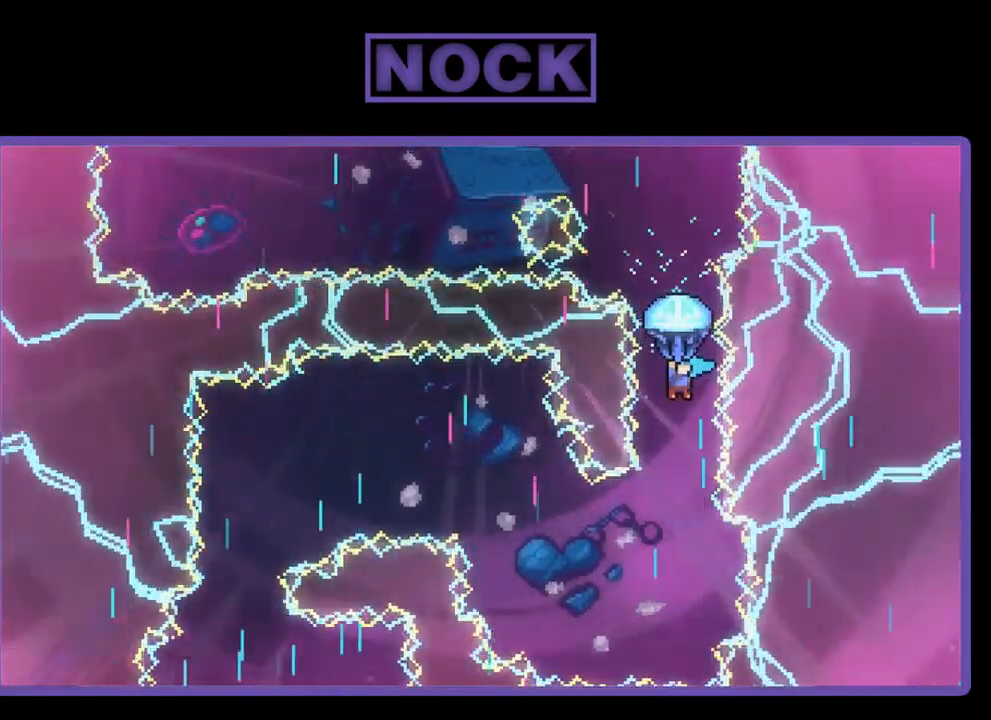
{"buttons": ["R2", "DPAD_DOWN"], "left_stick": "center", "events": [[50, "DPAD_DOWN", "down"], [217, "DPAD_DOWN", "up"], [384, "DPAD_DOWN", "down"]]}
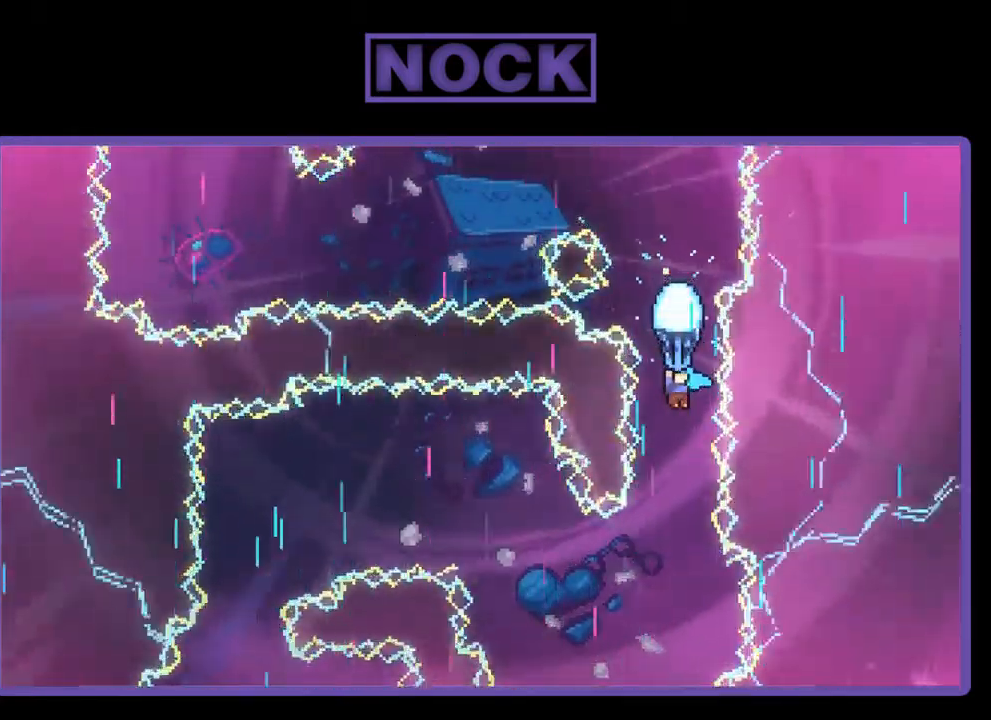
{"buttons": ["R2", "DPAD_DOWN"], "left_stick": "center", "events": [[17, "DPAD_DOWN", "up"], [184, "DPAD_DOWN", "down"], [317, "DPAD_DOWN", "up"], [450, "DPAD_DOWN", "down"]]}
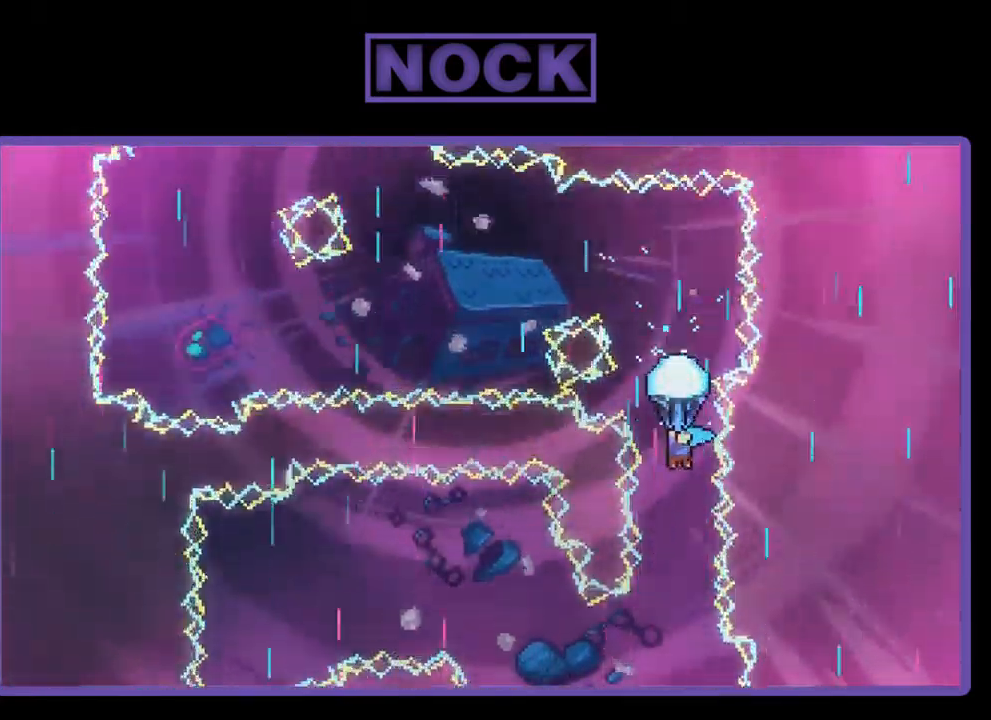
{"buttons": ["R2", "DPAD_DOWN"], "left_stick": "center", "events": [[84, "DPAD_DOWN", "up"], [150, "DPAD_DOWN", "down"], [317, "DPAD_DOWN", "up"], [384, "DPAD_DOWN", "down"]]}
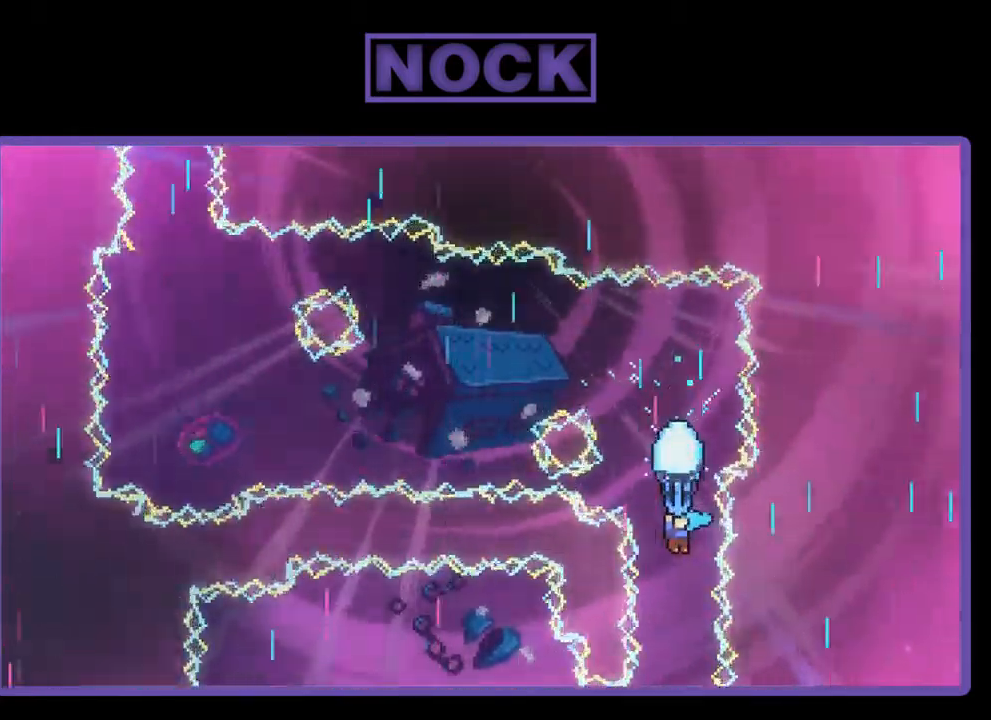
{"buttons": ["R2"], "left_stick": "center", "events": [[117, "DPAD_DOWN", "up"], [250, "DPAD_DOWN", "down"], [350, "DPAD_DOWN", "up"]]}
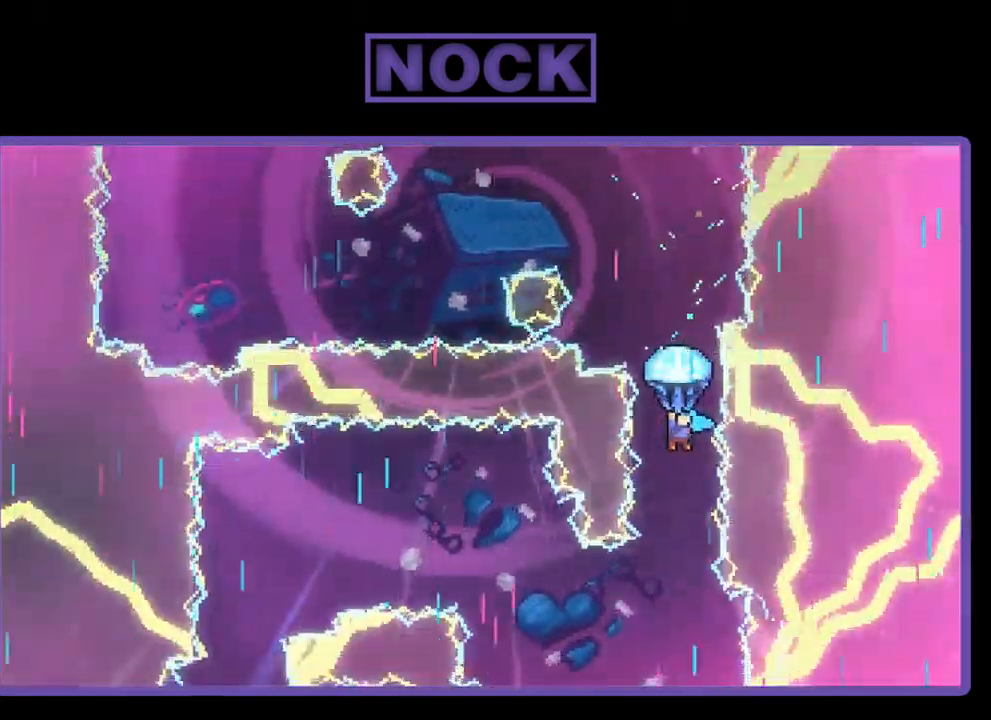
{"buttons": ["R2", "DPAD_LEFT"], "left_stick": "center", "events": [[284, "DPAD_LEFT", "down"]]}
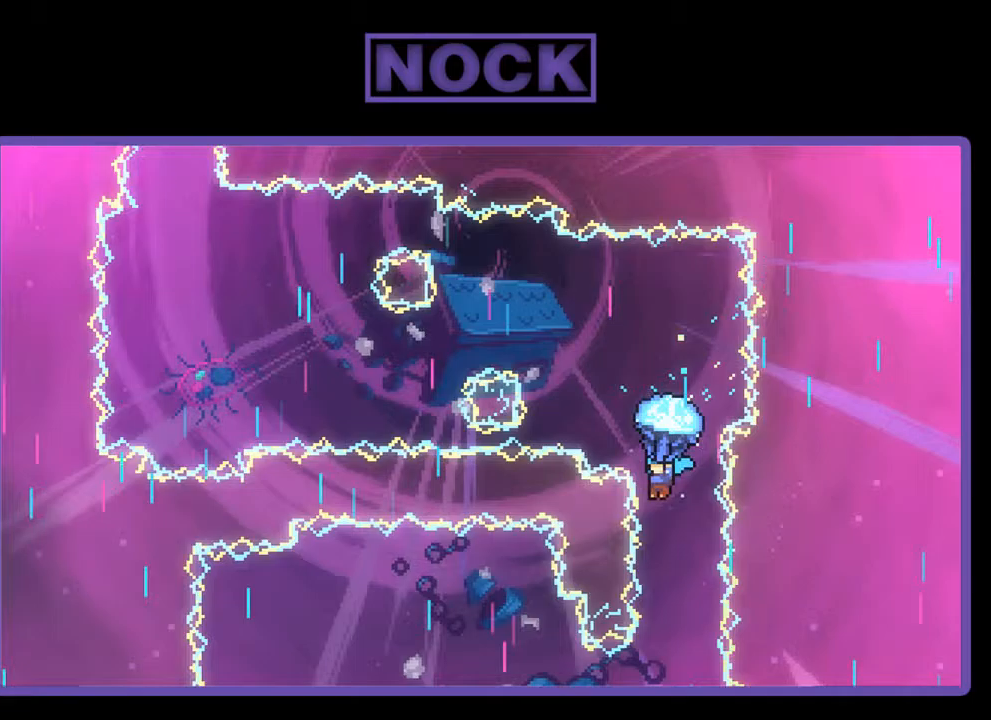
{"buttons": ["R2"], "left_stick": "center", "events": [[33, "DPAD_LEFT", "up"], [100, "DPAD_LEFT", "down"], [333, "DPAD_LEFT", "up"]]}
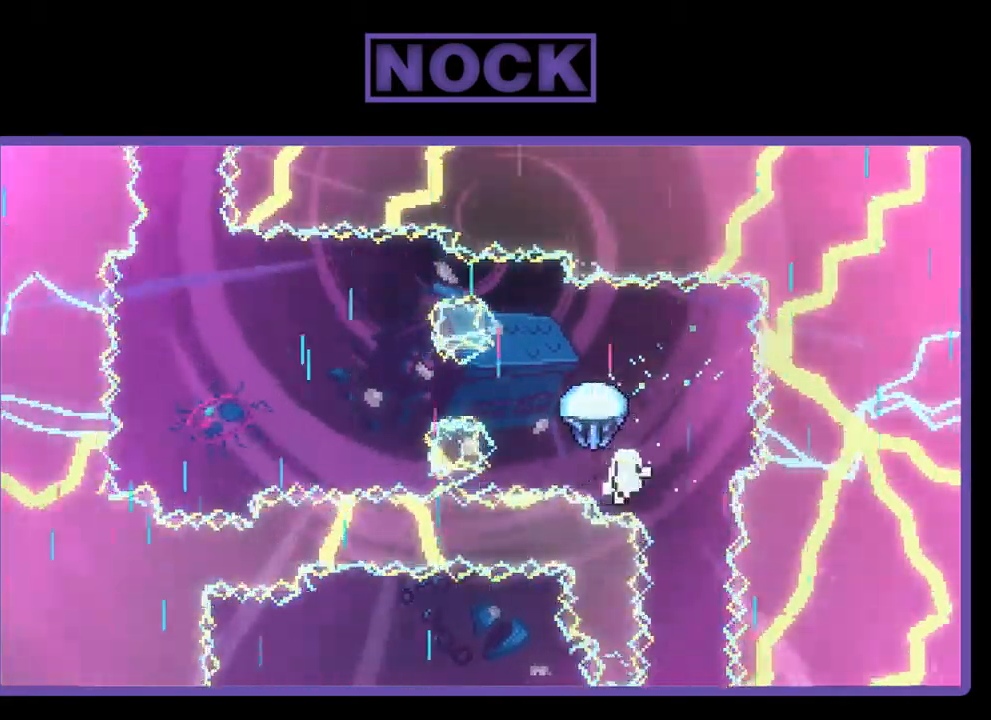
{"buttons": ["R2"], "left_stick": "center", "events": [[33, "DPAD_DOWN", "down"], [200, "DPAD_DOWN", "up"]]}
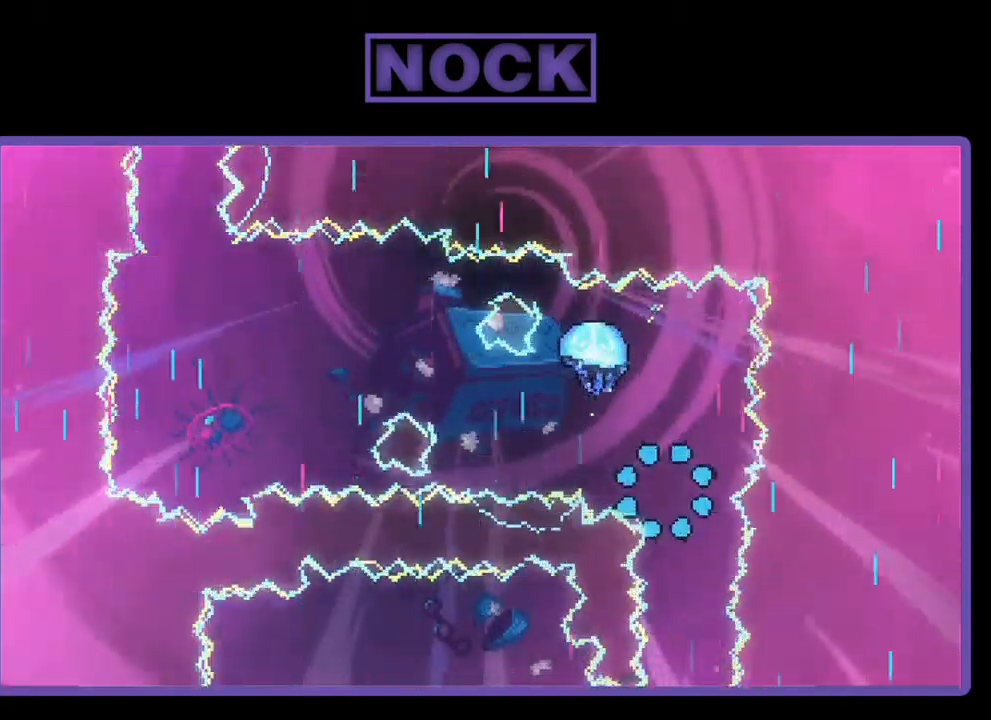
{"buttons": [], "left_stick": "center", "events": [[200, "R2", "up"]]}
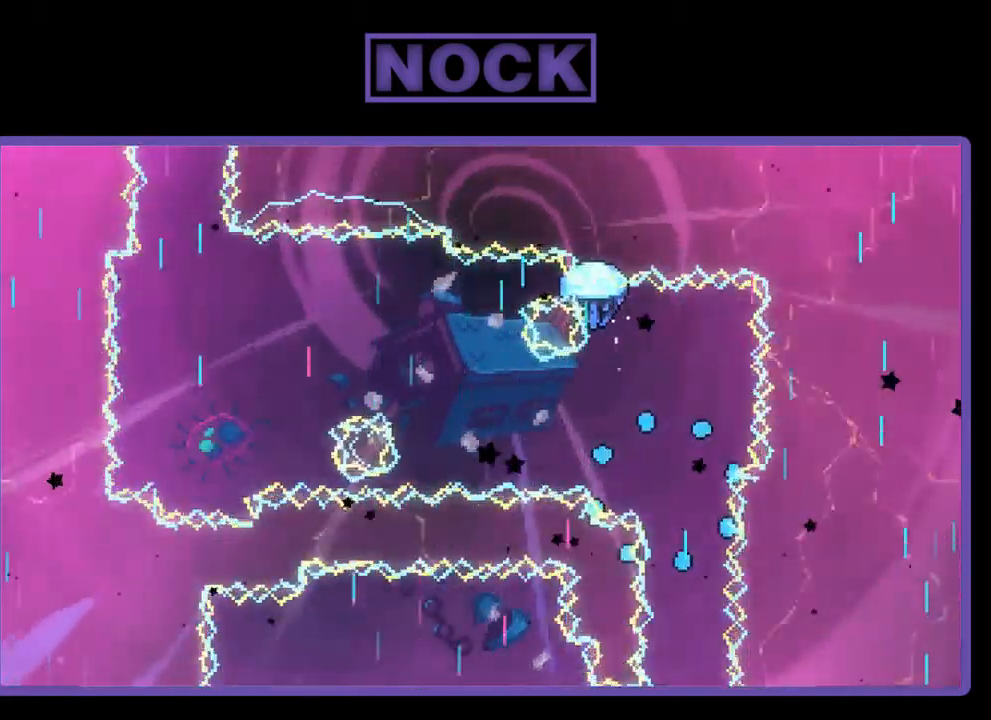
{"buttons": [], "left_stick": "center", "events": []}
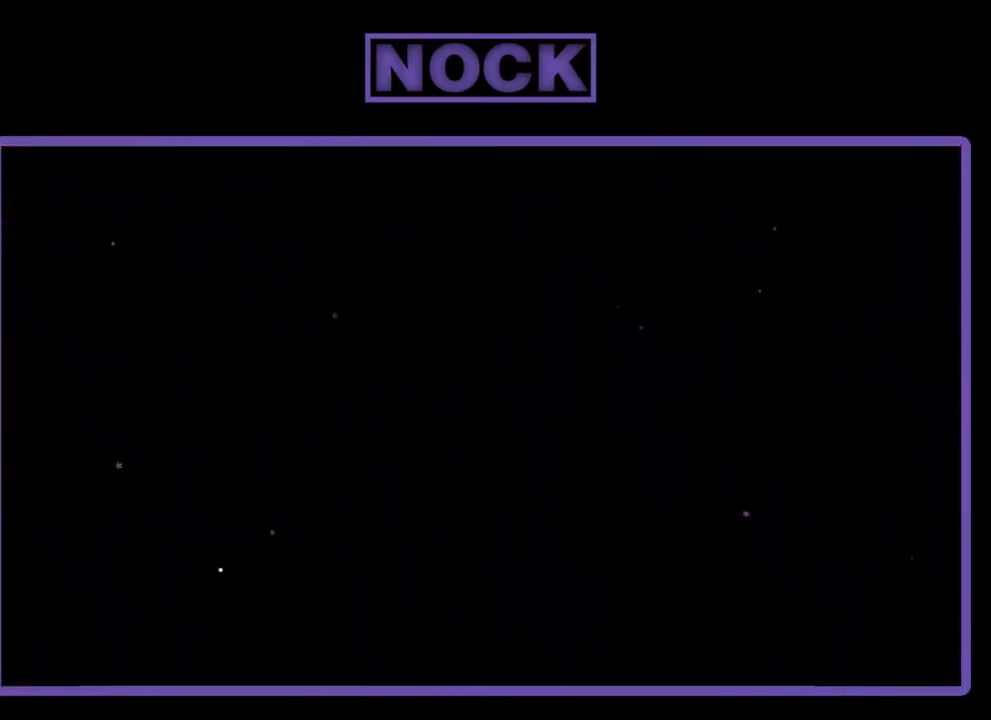
{"buttons": ["R2", "DPAD_RIGHT"], "left_stick": "center", "events": [[200, "R2", "down"], [433, "DPAD_RIGHT", "down"]]}
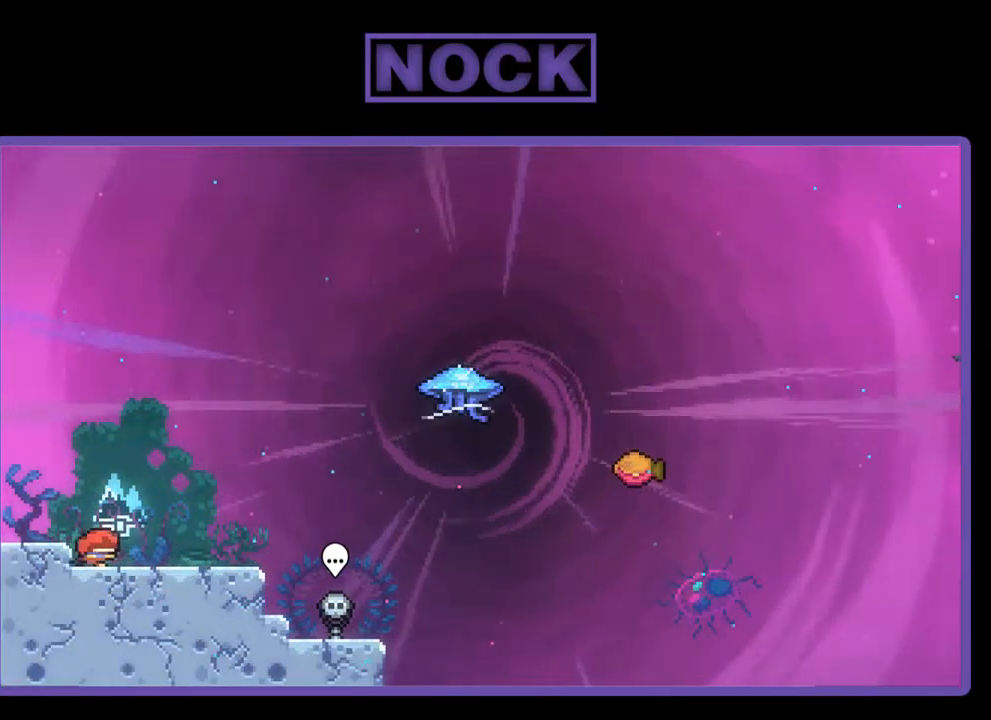
{"buttons": ["R2"], "left_stick": "center", "events": [[167, "CROSS", "down"], [167, "DPAD_RIGHT", "up"], [300, "CROSS", "up"]]}
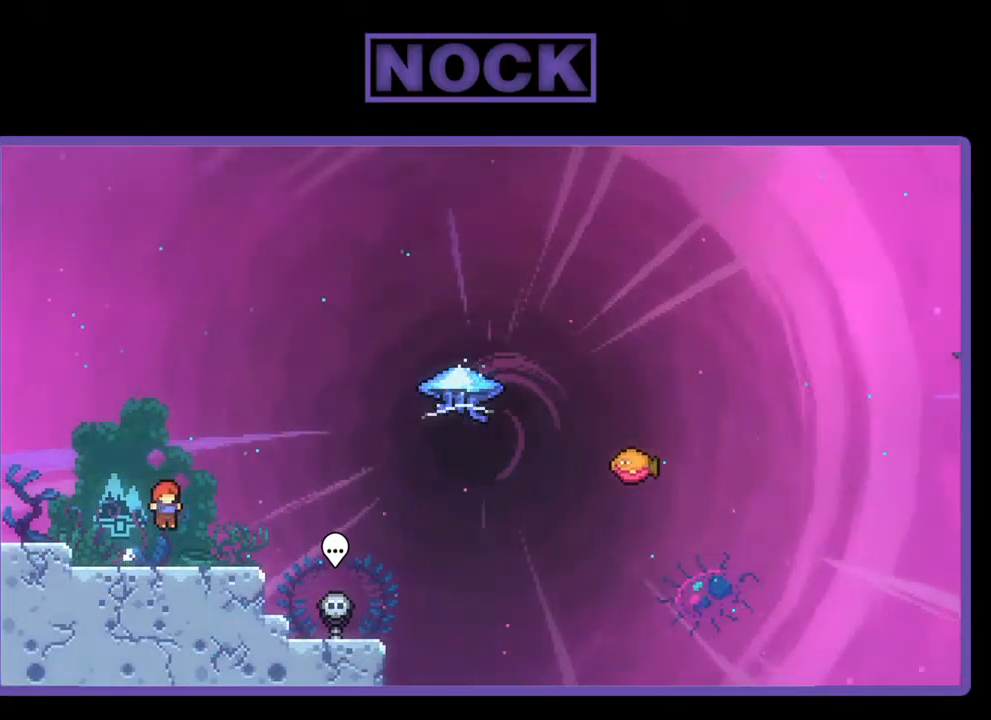
{"buttons": ["CIRCLE", "R2", "DPAD_UP"], "left_stick": "center", "events": [[33, "DPAD_DOWN", "down"], [33, "DPAD_RIGHT", "down"], [100, "CIRCLE", "down"], [167, "CIRCLE", "up"], [267, "CROSS", "down"], [267, "DPAD_DOWN", "up"], [400, "CROSS", "up"], [467, "DPAD_RIGHT", "up"], [467, "DPAD_UP", "down"], [500, "CIRCLE", "down"]]}
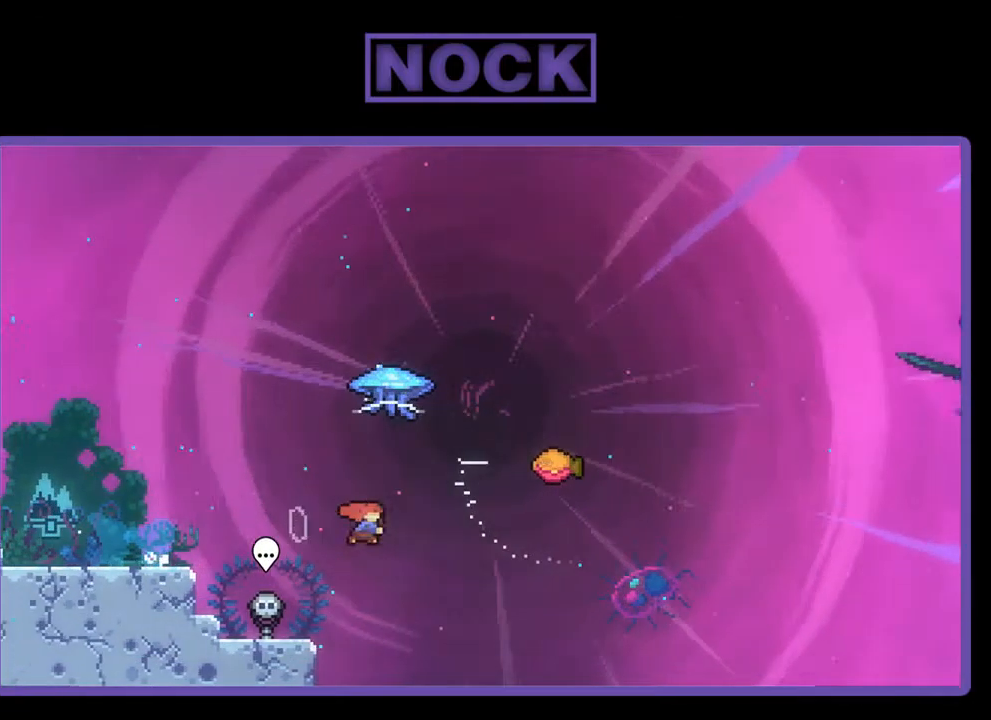
{"buttons": ["R2", "DPAD_RIGHT"], "left_stick": "center", "events": [[133, "CIRCLE", "up"], [267, "DPAD_RIGHT", "down"], [267, "DPAD_UP", "up"]]}
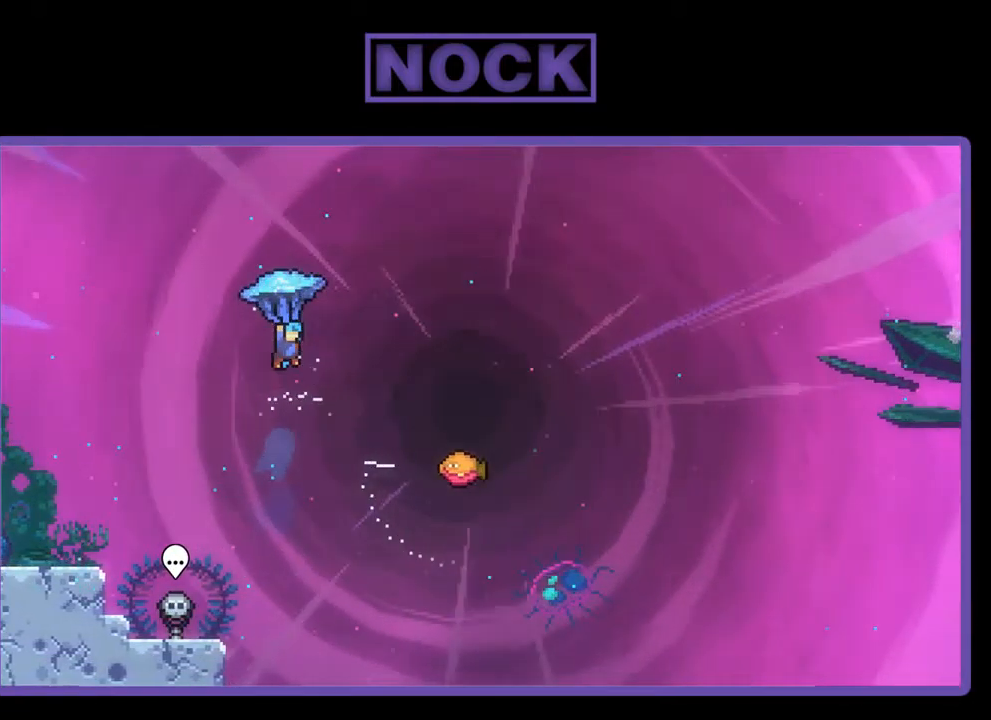
{"buttons": ["R2", "DPAD_RIGHT"], "left_stick": "center", "events": []}
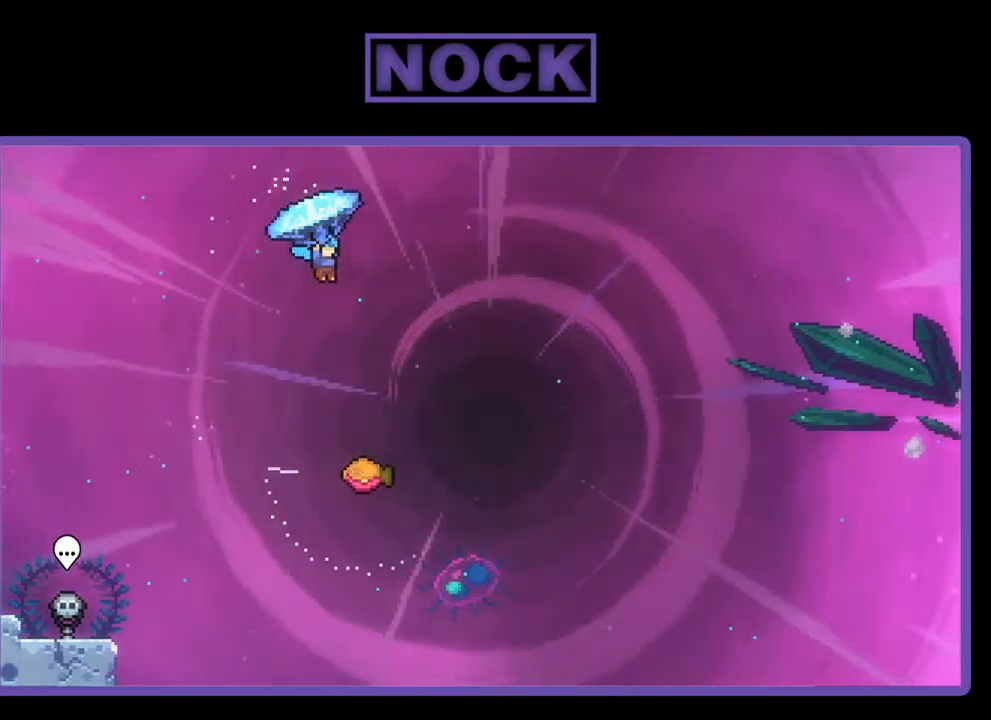
{"buttons": ["R2", "DPAD_DOWN"], "left_stick": "center", "events": [[200, "DPAD_DOWN", "down"], [233, "DPAD_RIGHT", "up"]]}
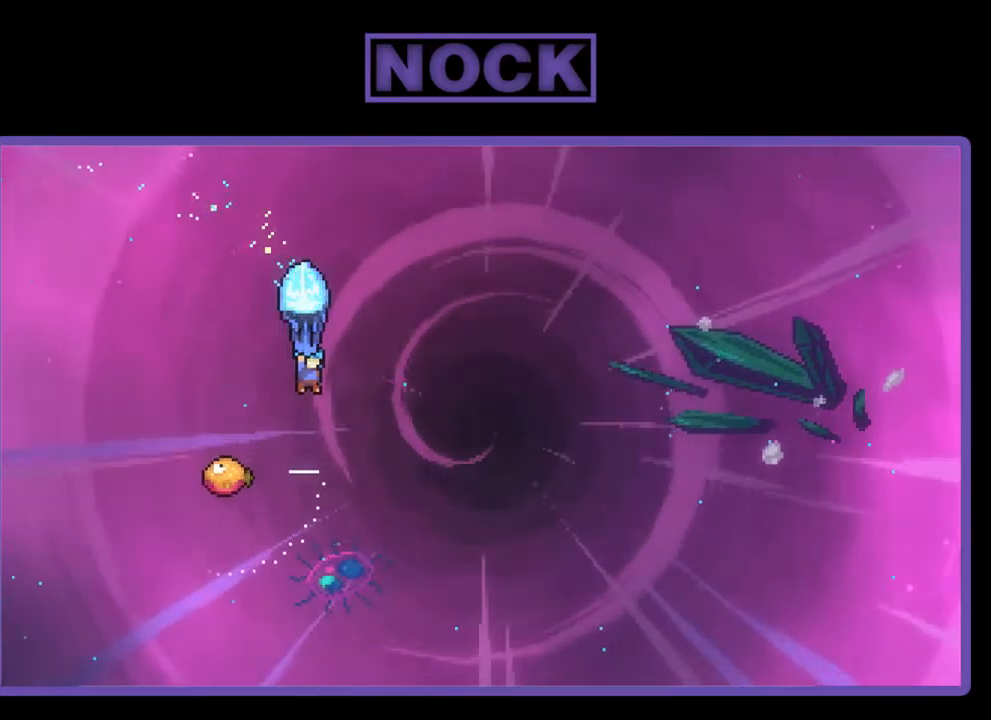
{"buttons": ["R2", "DPAD_LEFT"], "left_stick": "center", "events": [[134, "DPAD_DOWN", "up"], [300, "DPAD_LEFT", "down"]]}
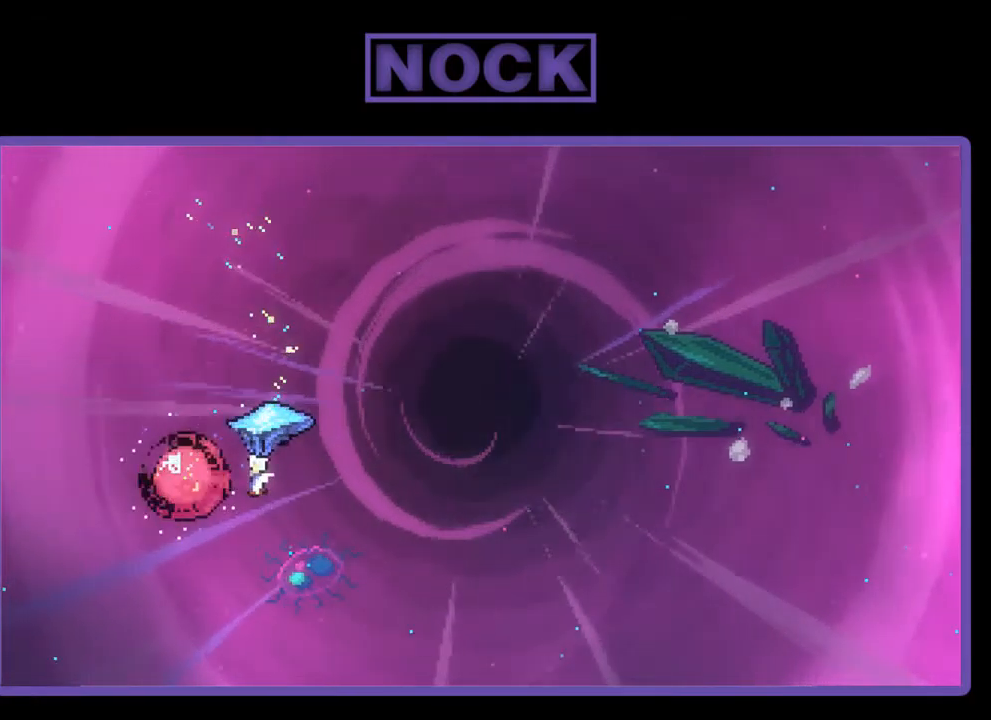
{"buttons": ["R2", "DPAD_RIGHT"], "left_stick": "center", "events": [[67, "DPAD_LEFT", "up"], [134, "DPAD_RIGHT", "down"]]}